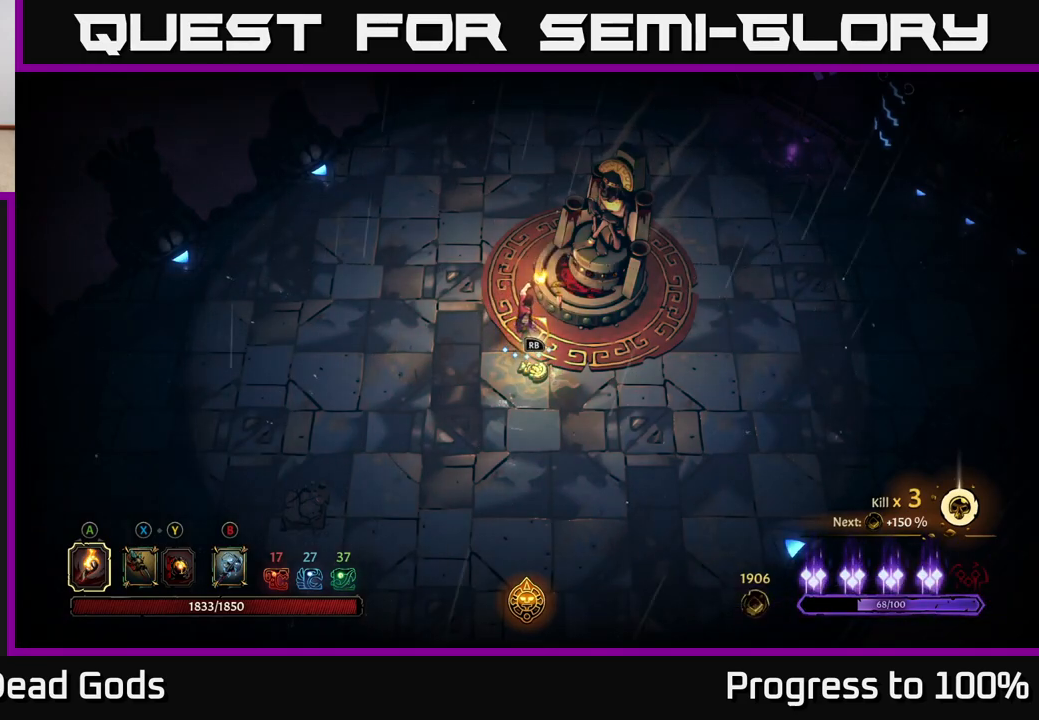
Gameplay with a controller (Xbox layout); each line is a JSON object with the inputs held at the frame after it. "events" lists button and stick changes between this image and that frame as [ms after this image, input, new state], when the widget could be followed in between.
{"buttons": [], "left_stick": "up", "right_stick": "center", "events": [[317, "left_stick", "up"]]}
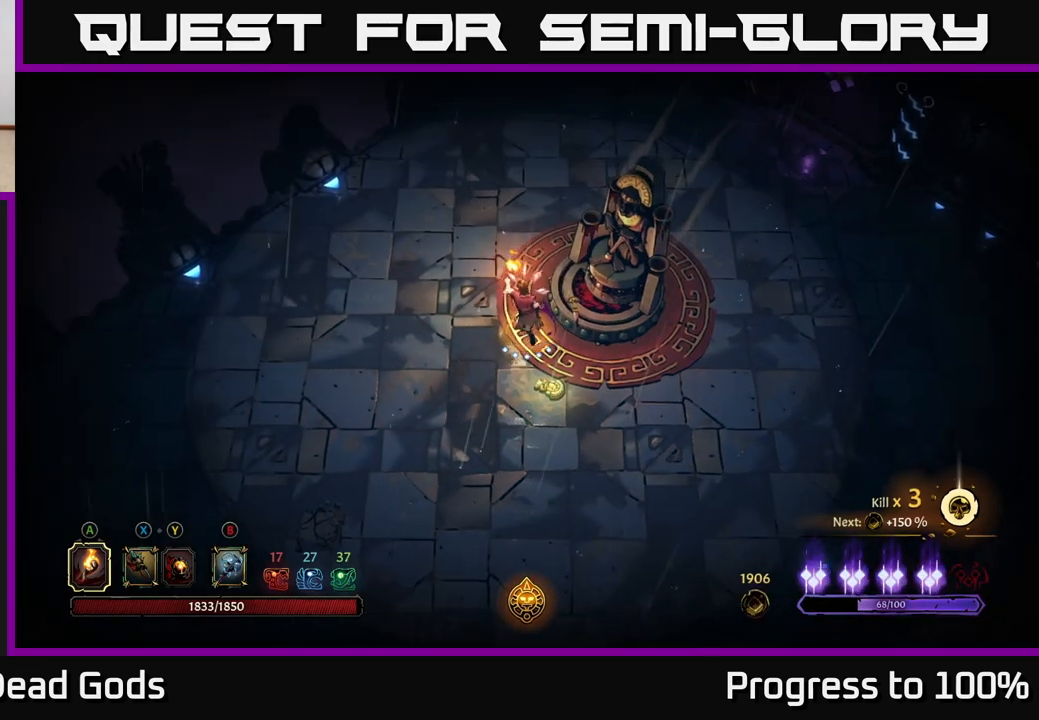
{"buttons": [], "left_stick": "up-right", "right_stick": "center", "events": [[250, "left_stick", "up-right"]]}
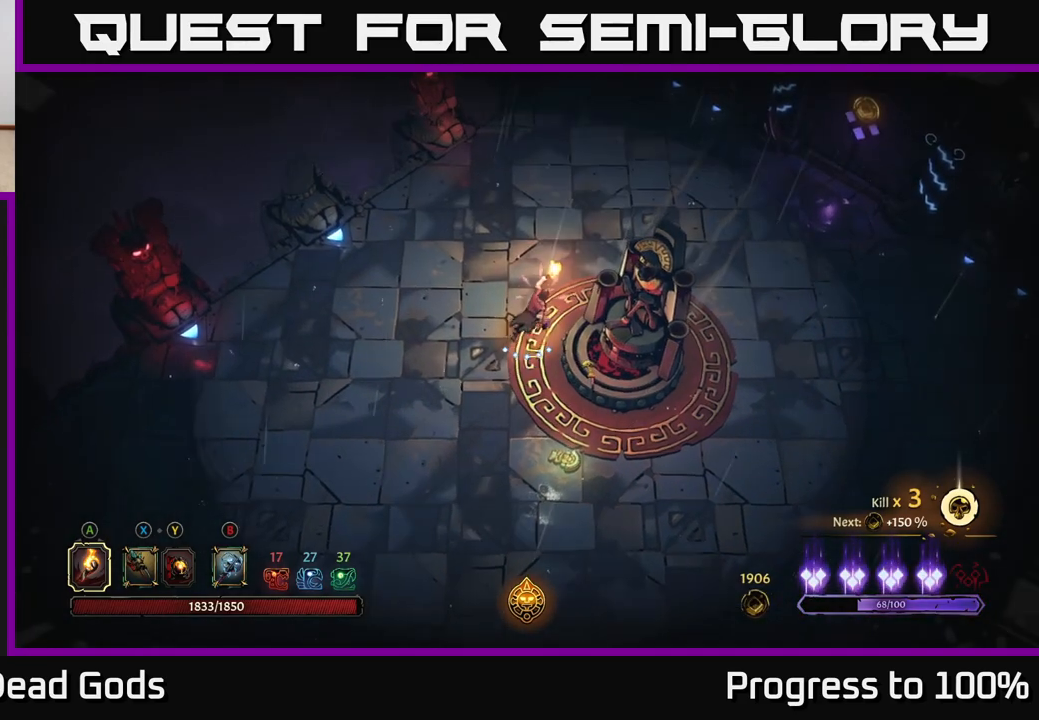
{"buttons": [], "left_stick": "right", "right_stick": "center", "events": [[333, "left_stick", "right"]]}
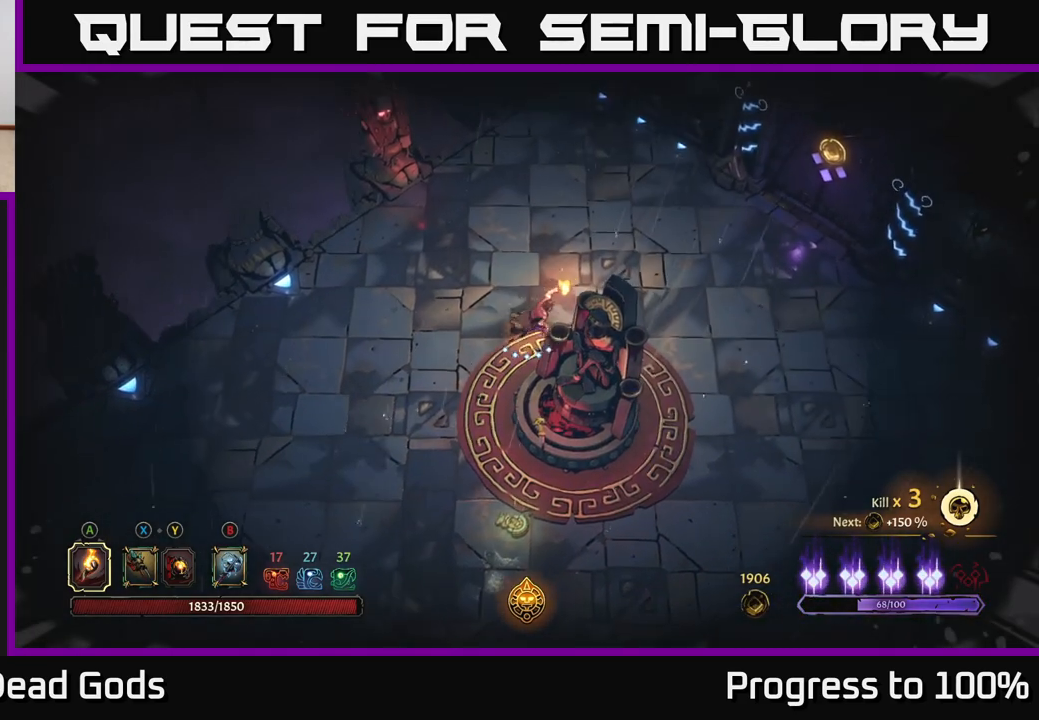
{"buttons": [], "left_stick": "right", "right_stick": "center", "events": [[350, "R2", "down"], [483, "R2", "up"]]}
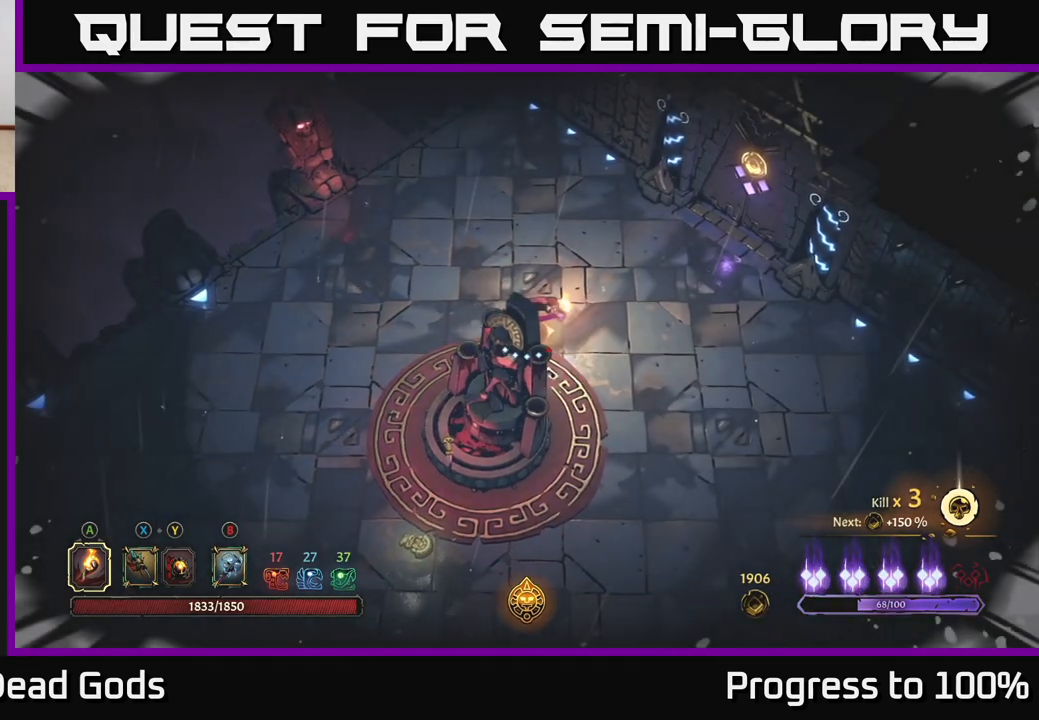
{"buttons": [], "left_stick": "center", "right_stick": "center", "events": [[67, "left_stick", "up-right"], [167, "left_stick", "center"]]}
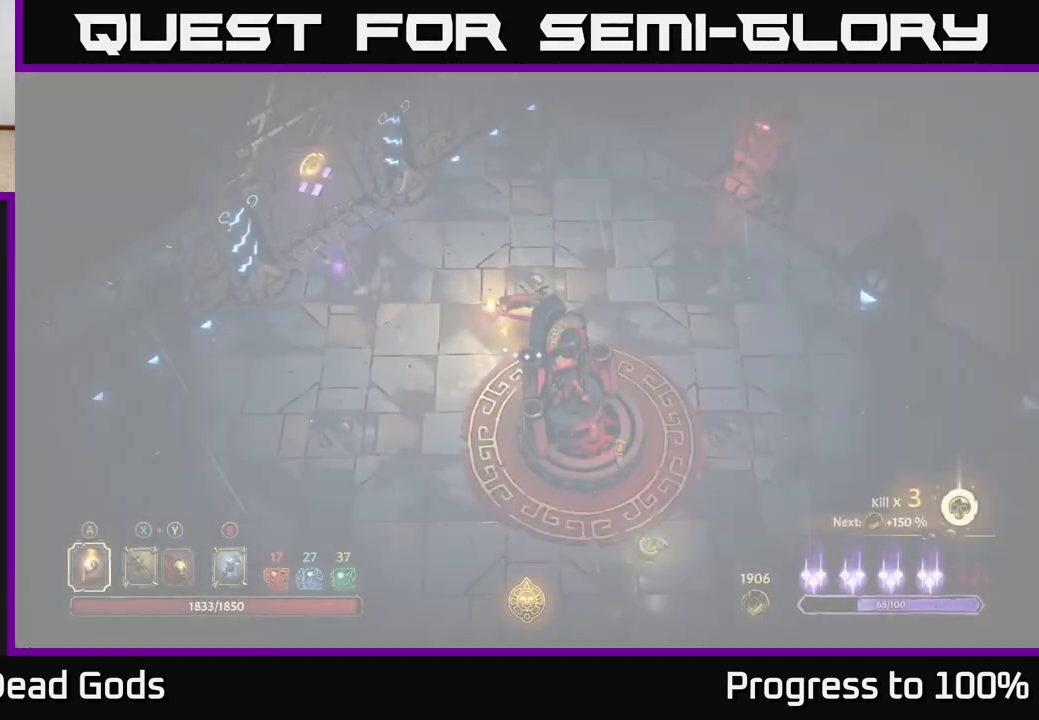
{"buttons": [], "left_stick": "up", "right_stick": "center", "events": [[500, "left_stick", "up"]]}
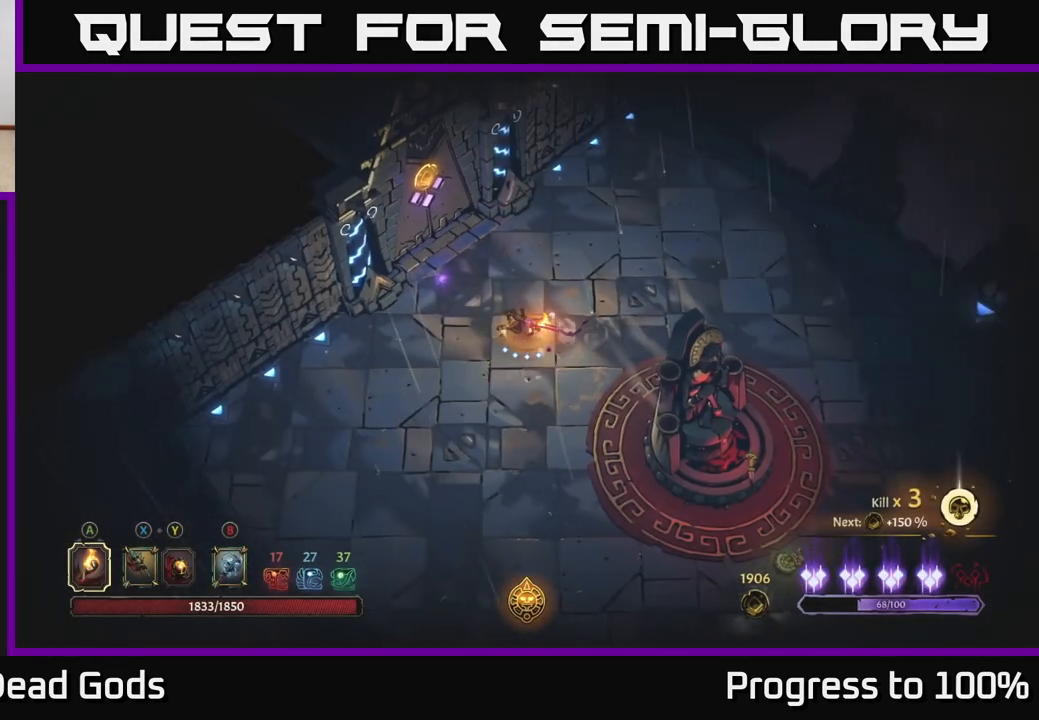
{"buttons": [], "left_stick": "up-left", "right_stick": "center", "events": [[467, "left_stick", "up-left"]]}
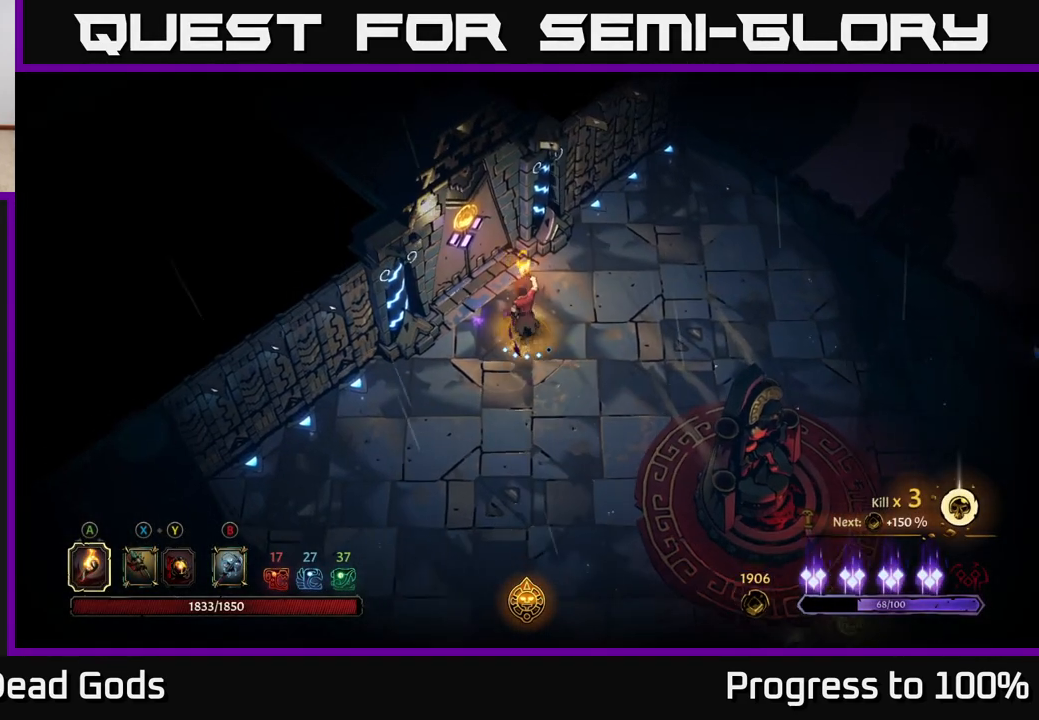
{"buttons": [], "left_stick": "center", "right_stick": "center", "events": [[150, "R1", "down"], [167, "left_stick", "center"], [233, "R1", "up"]]}
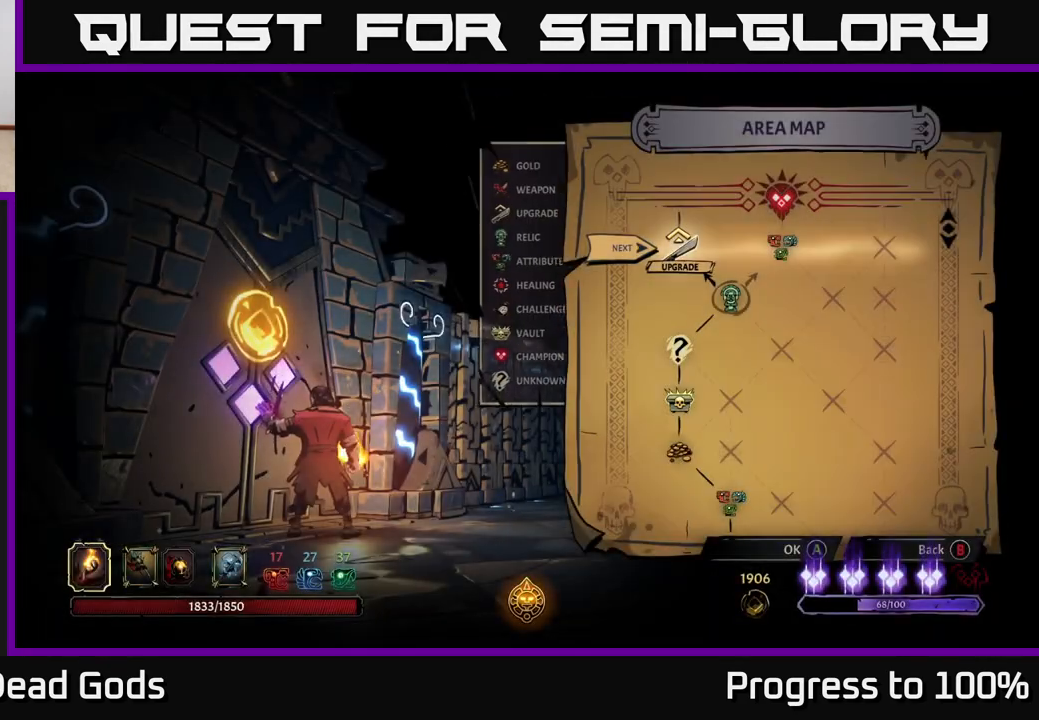
{"buttons": [], "left_stick": "center", "right_stick": "center", "events": []}
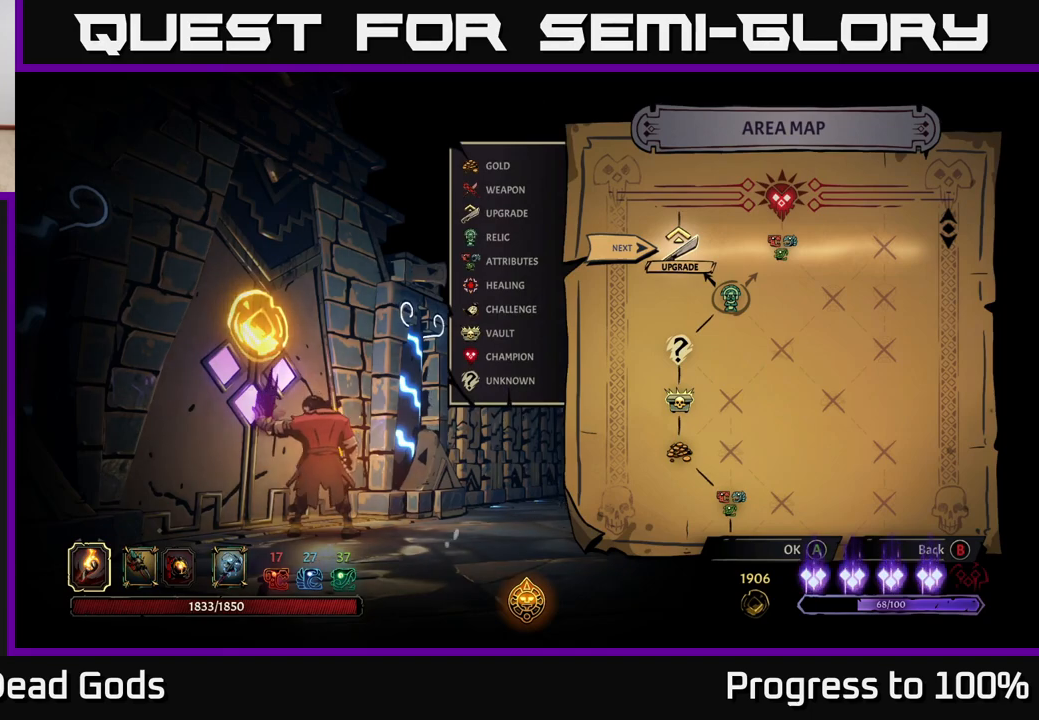
{"buttons": [], "left_stick": "center", "right_stick": "center", "events": [[217, "left_stick", "right"], [400, "left_stick", "center"]]}
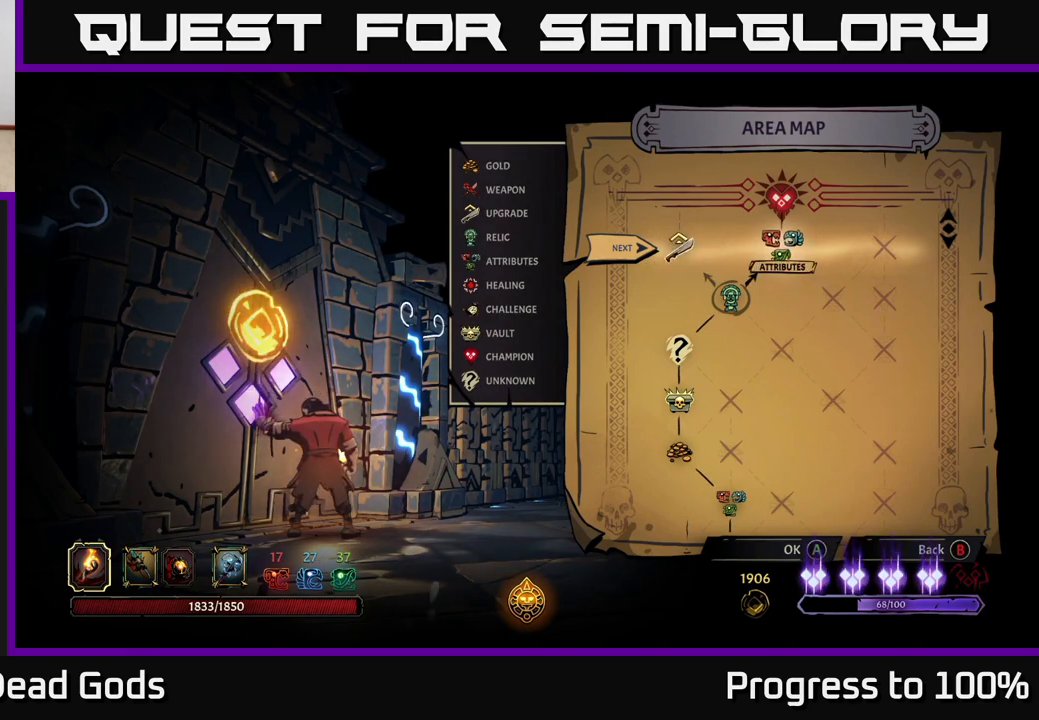
{"buttons": [], "left_stick": "center", "right_stick": "center", "events": [[17, "left_stick", "left"], [200, "left_stick", "center"]]}
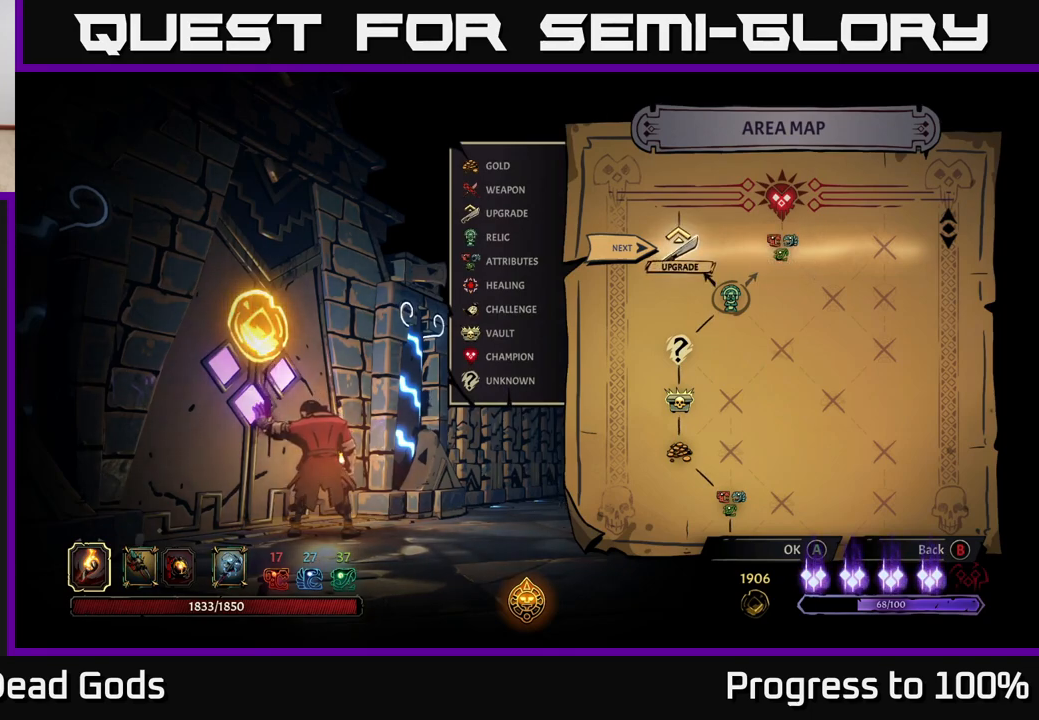
{"buttons": [], "left_stick": "center", "right_stick": "center", "events": []}
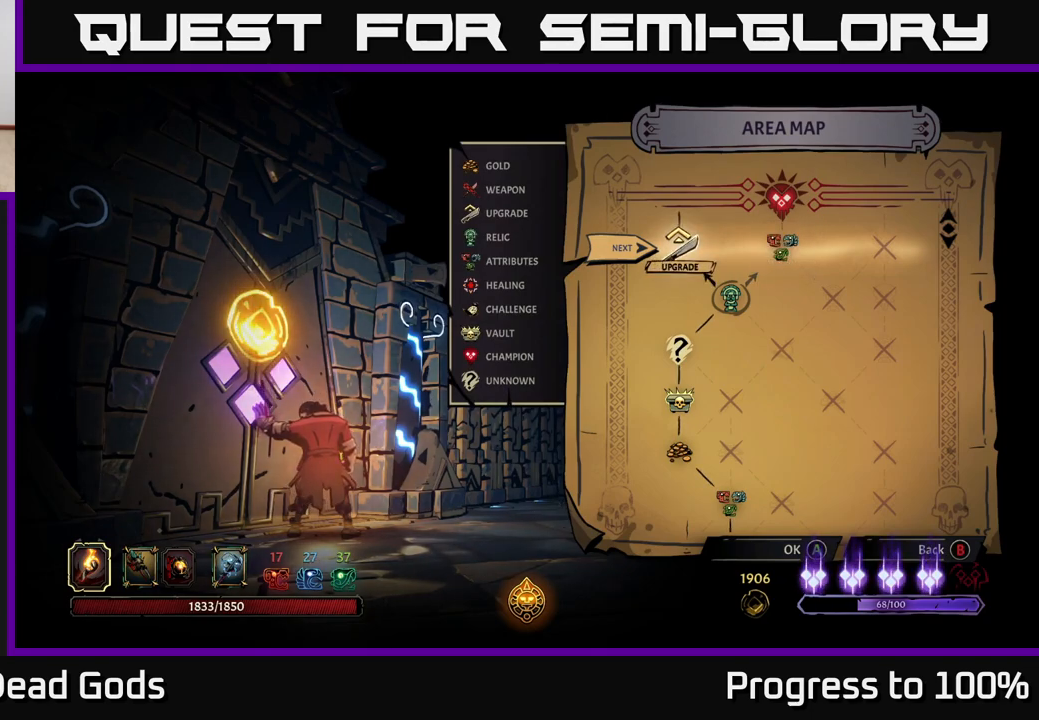
{"buttons": [], "left_stick": "center", "right_stick": "center", "events": [[17, "left_stick", "right"], [183, "left_stick", "center"], [233, "left_stick", "left"], [417, "left_stick", "center"]]}
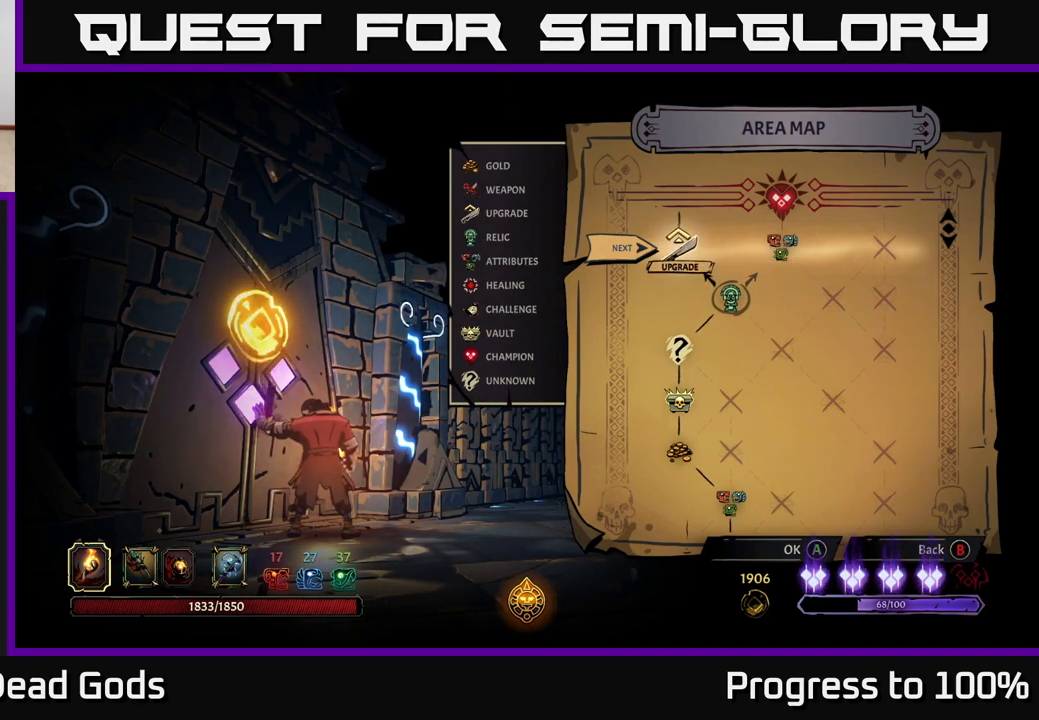
{"buttons": [], "left_stick": "center", "right_stick": "center", "events": []}
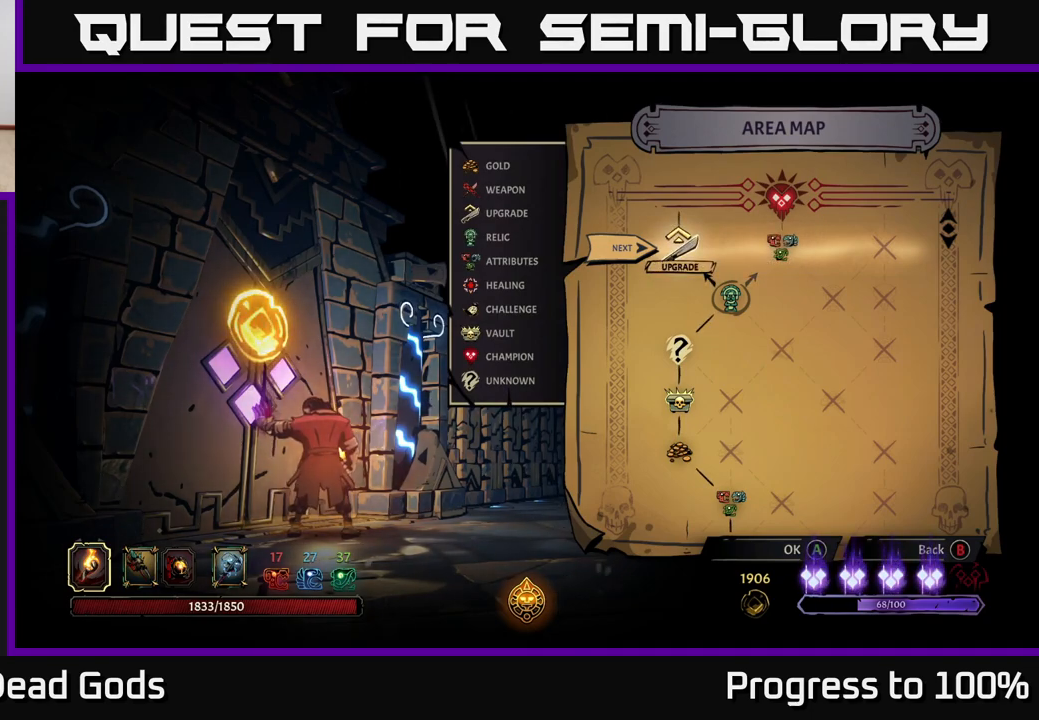
{"buttons": [], "left_stick": "right", "right_stick": "center", "events": [[417, "left_stick", "right"]]}
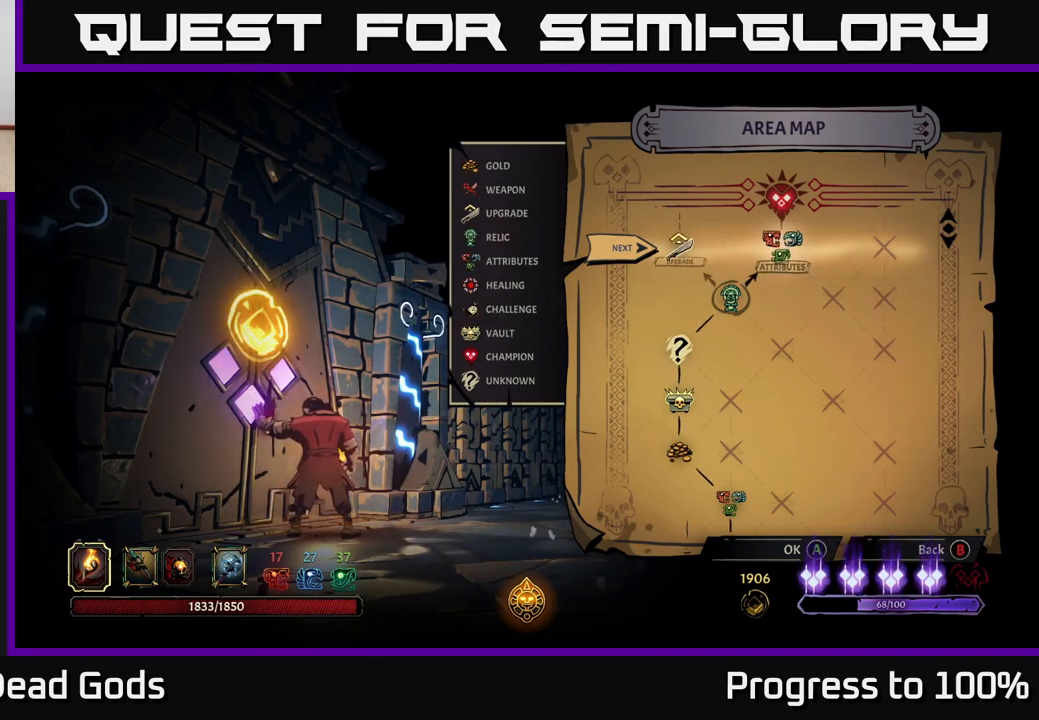
{"buttons": [], "left_stick": "center", "right_stick": "center", "events": [[100, "left_stick", "left"], [267, "left_stick", "center"], [350, "A", "down"], [417, "A", "up"]]}
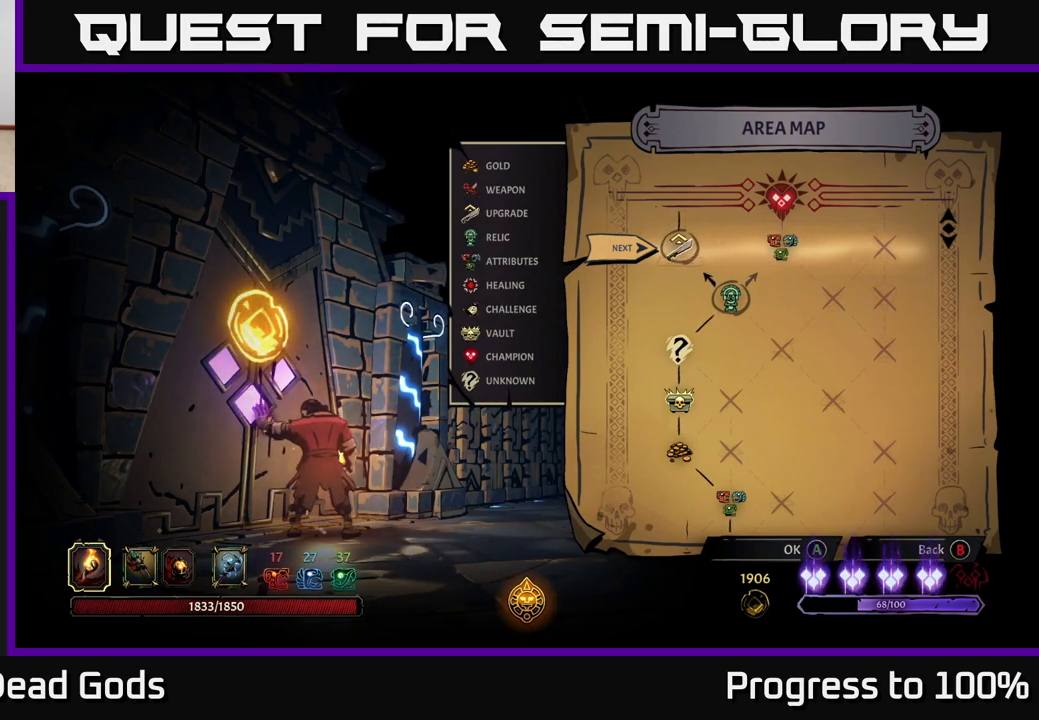
{"buttons": [], "left_stick": "center", "right_stick": "center", "events": []}
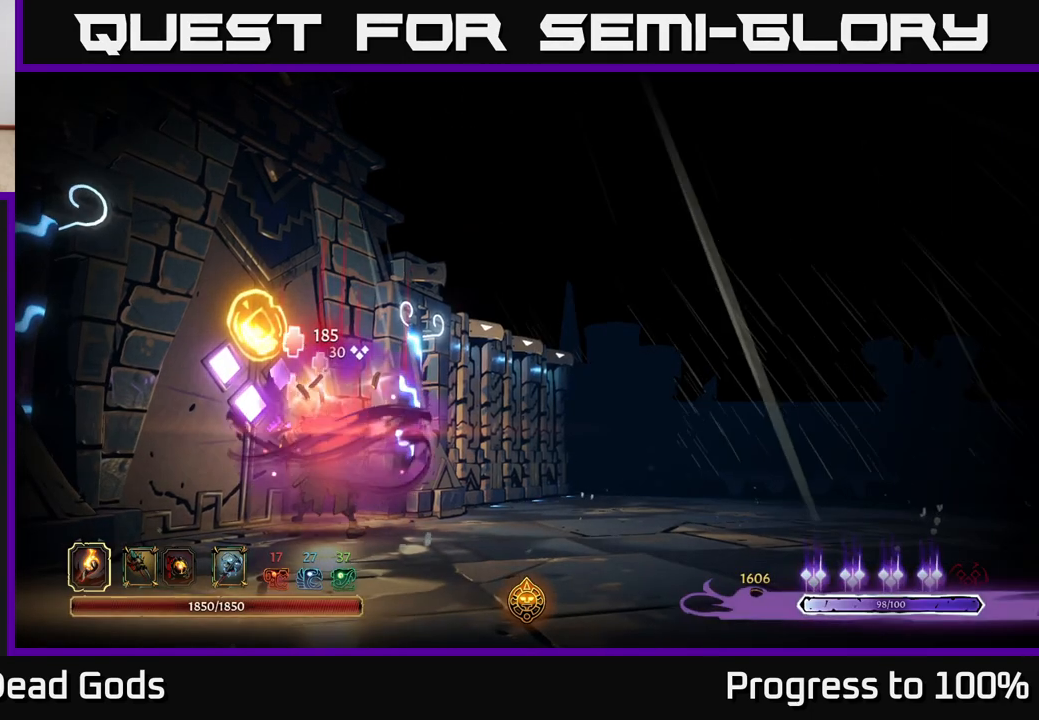
{"buttons": [], "left_stick": "center", "right_stick": "center", "events": []}
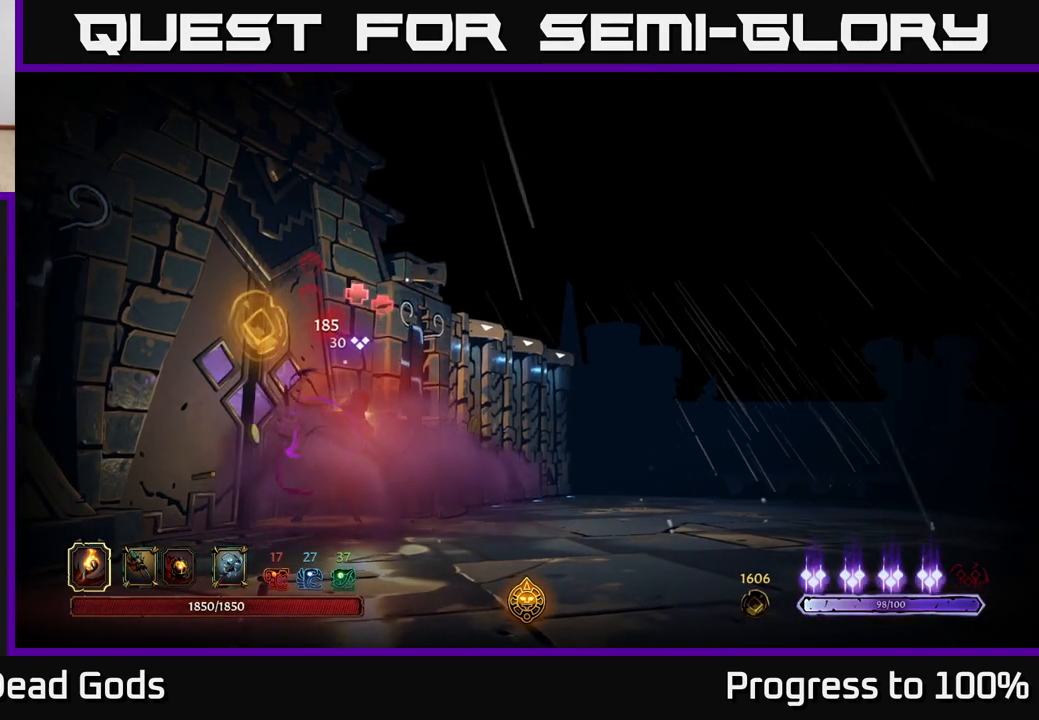
{"buttons": [], "left_stick": "center", "right_stick": "center", "events": []}
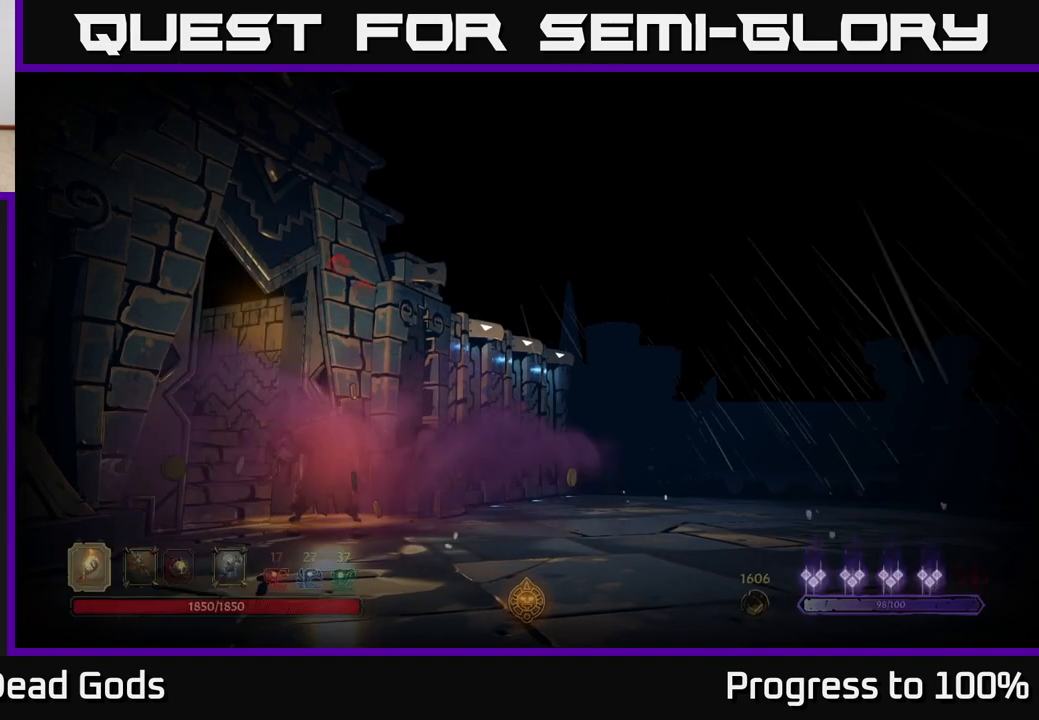
{"buttons": [], "left_stick": "center", "right_stick": "center", "events": []}
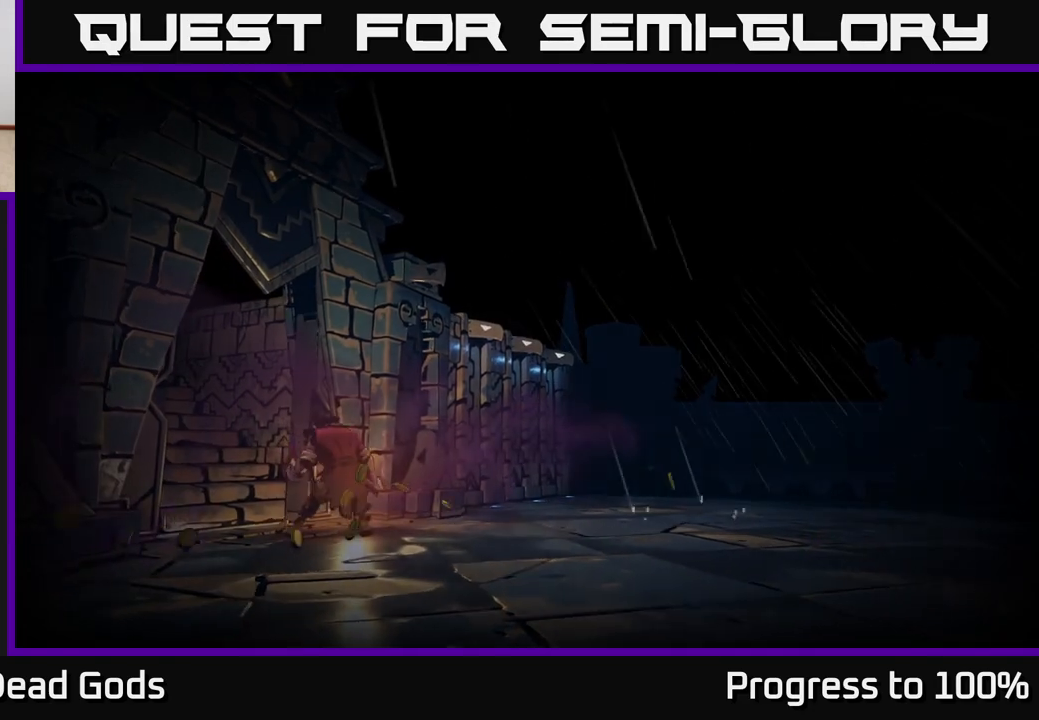
{"buttons": [], "left_stick": "center", "right_stick": "center", "events": []}
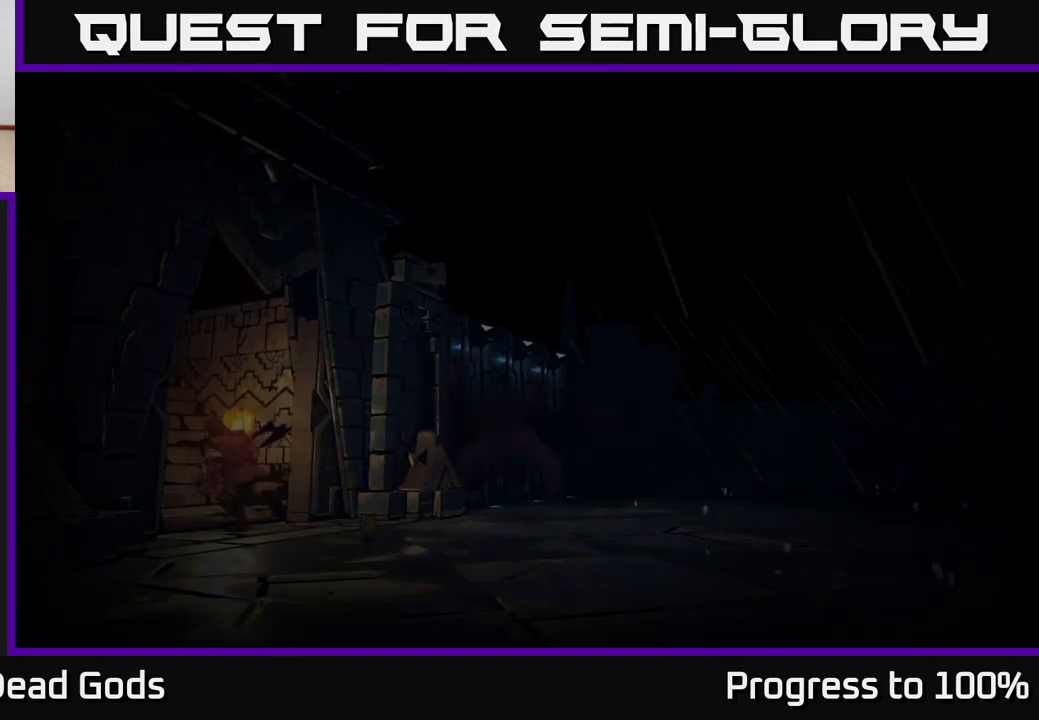
{"buttons": [], "left_stick": "center", "right_stick": "center", "events": []}
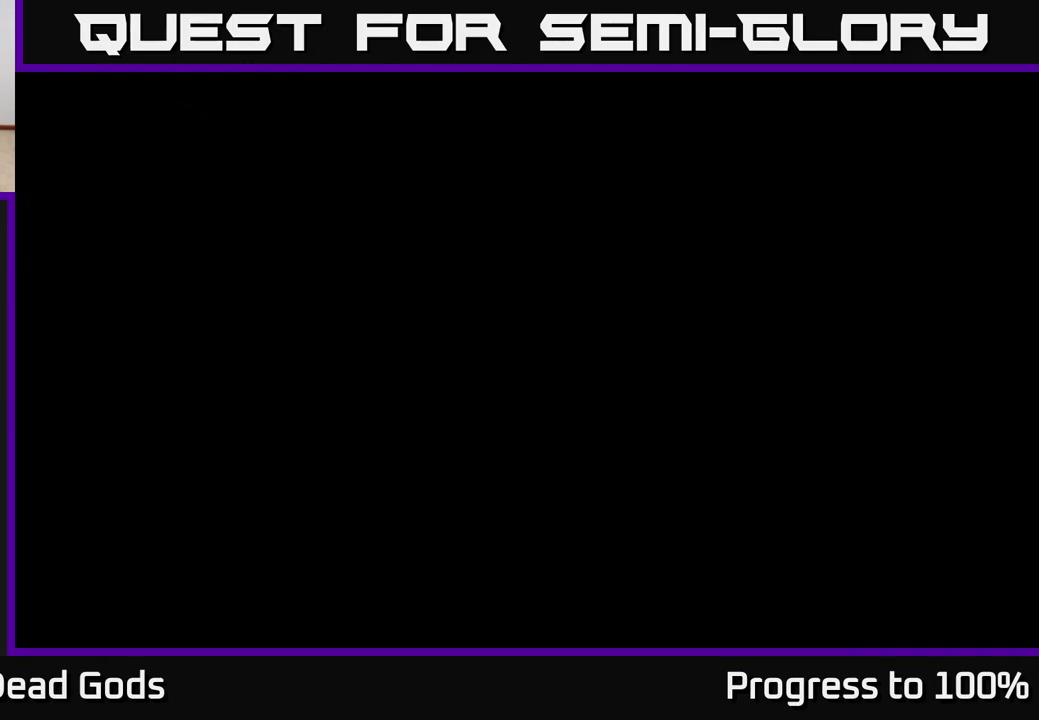
{"buttons": [], "left_stick": "center", "right_stick": "center", "events": []}
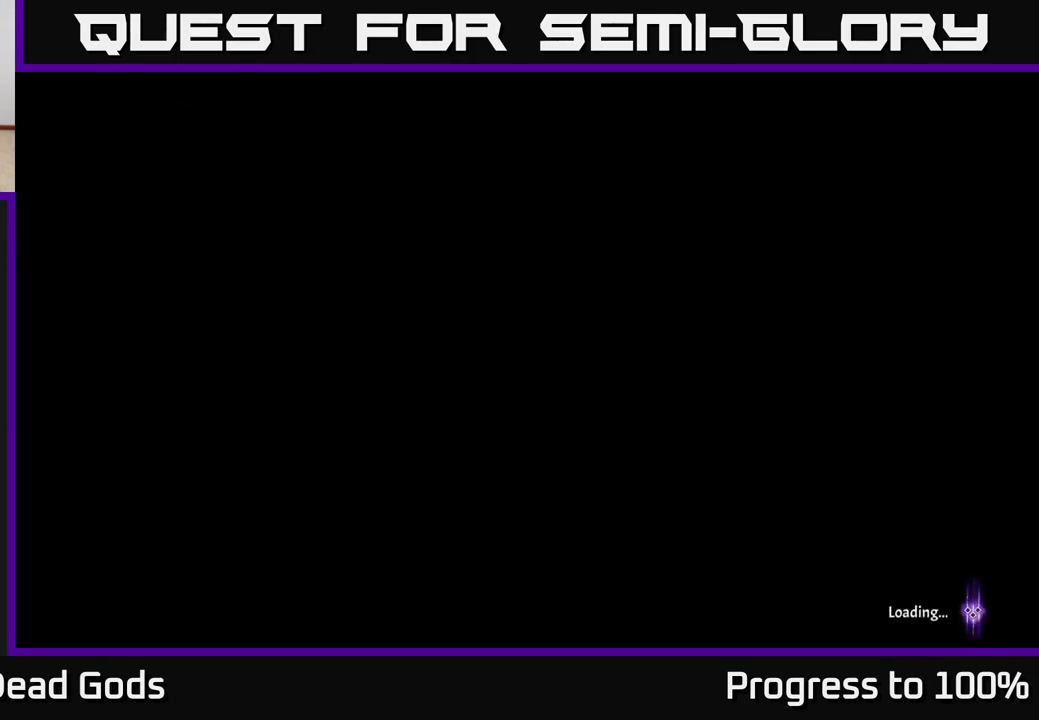
{"buttons": [], "left_stick": "center", "right_stick": "center", "events": []}
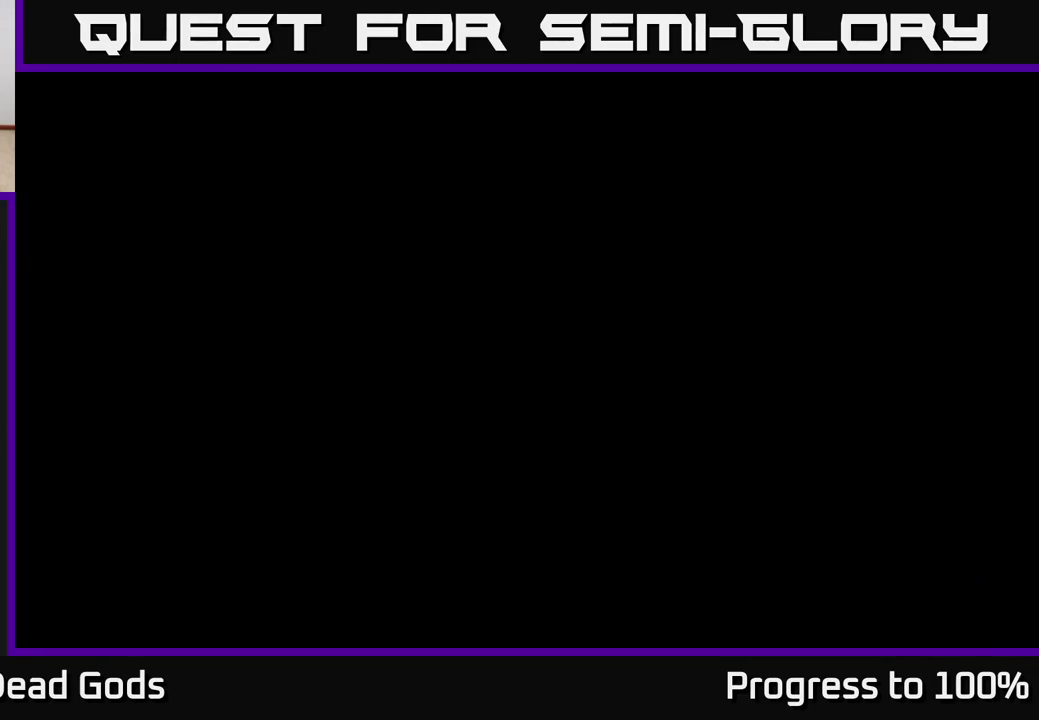
{"buttons": [], "left_stick": "center", "right_stick": "center", "events": []}
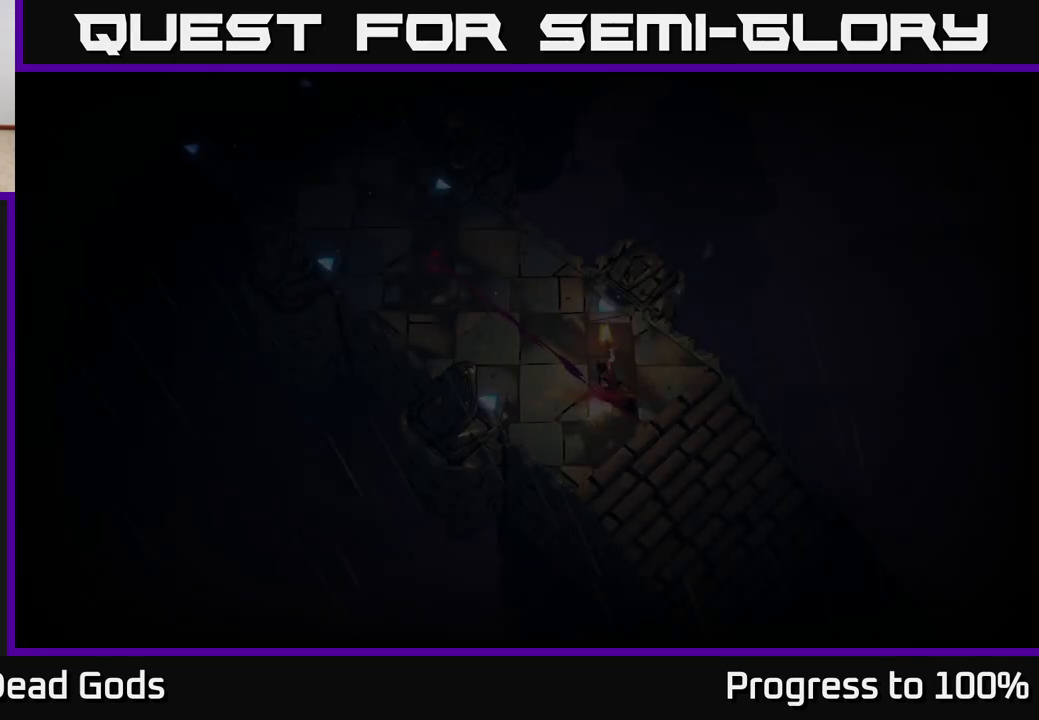
{"buttons": [], "left_stick": "up-left", "right_stick": "center", "events": [[467, "left_stick", "up-left"]]}
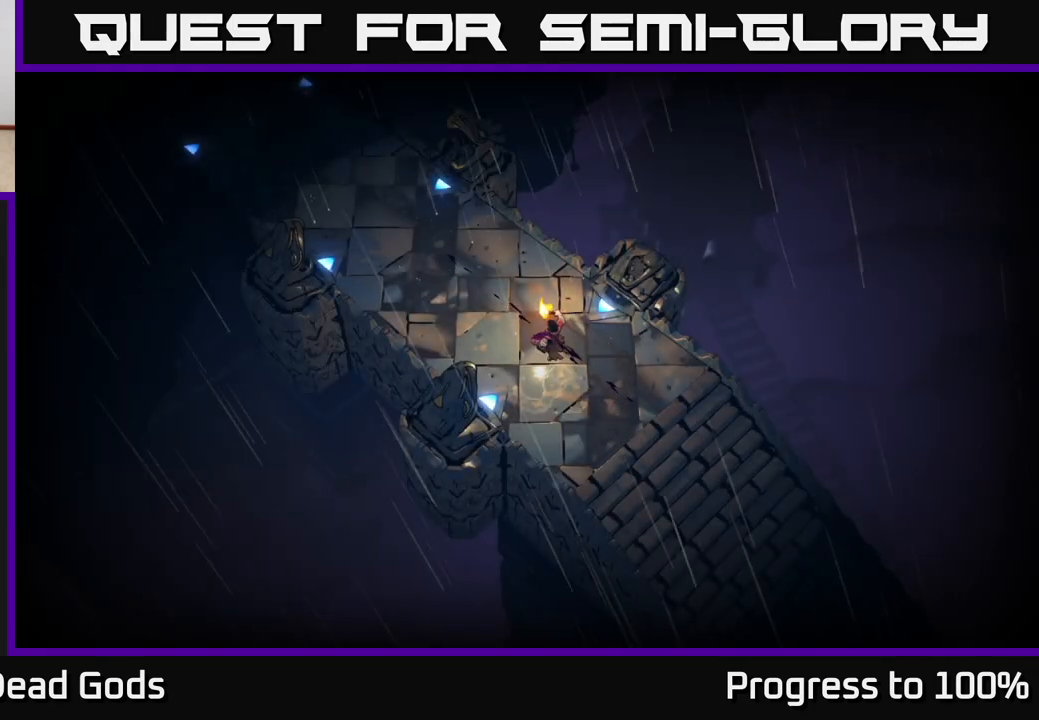
{"buttons": [], "left_stick": "up-left", "right_stick": "center", "events": []}
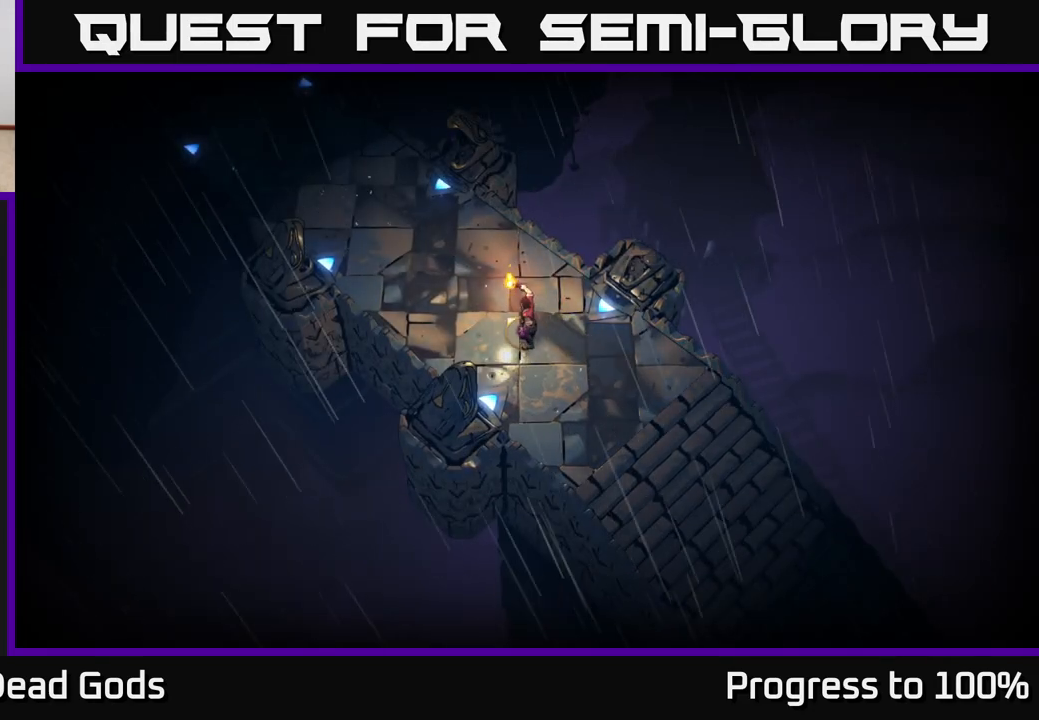
{"buttons": [], "left_stick": "up-left", "right_stick": "center", "events": []}
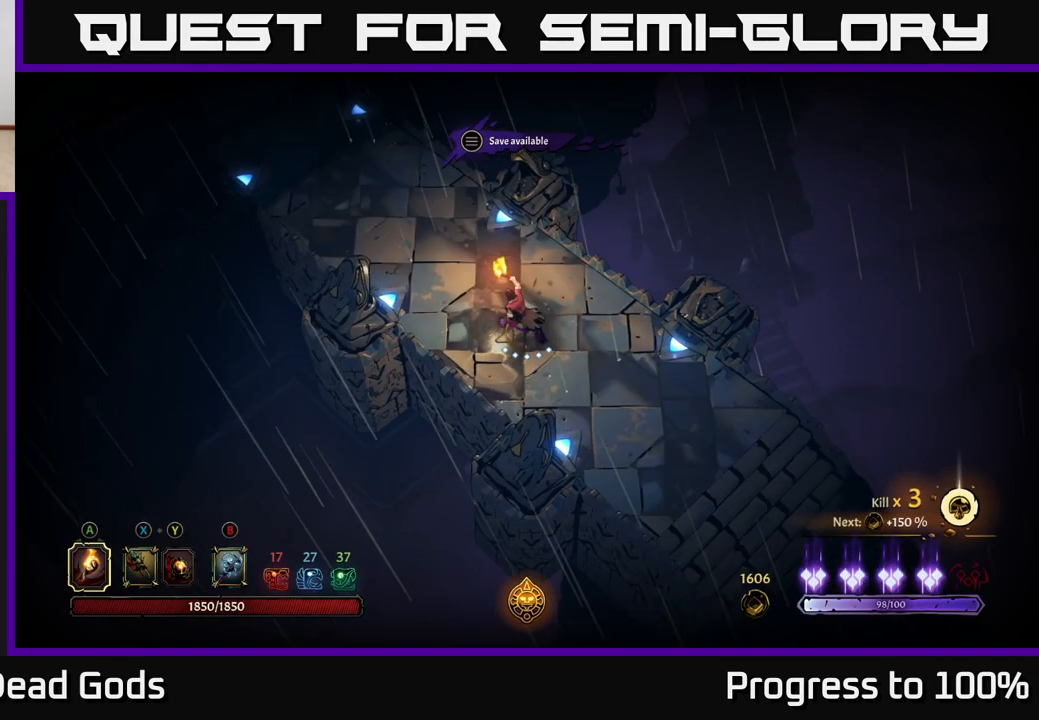
{"buttons": [], "left_stick": "up-left", "right_stick": "center", "events": []}